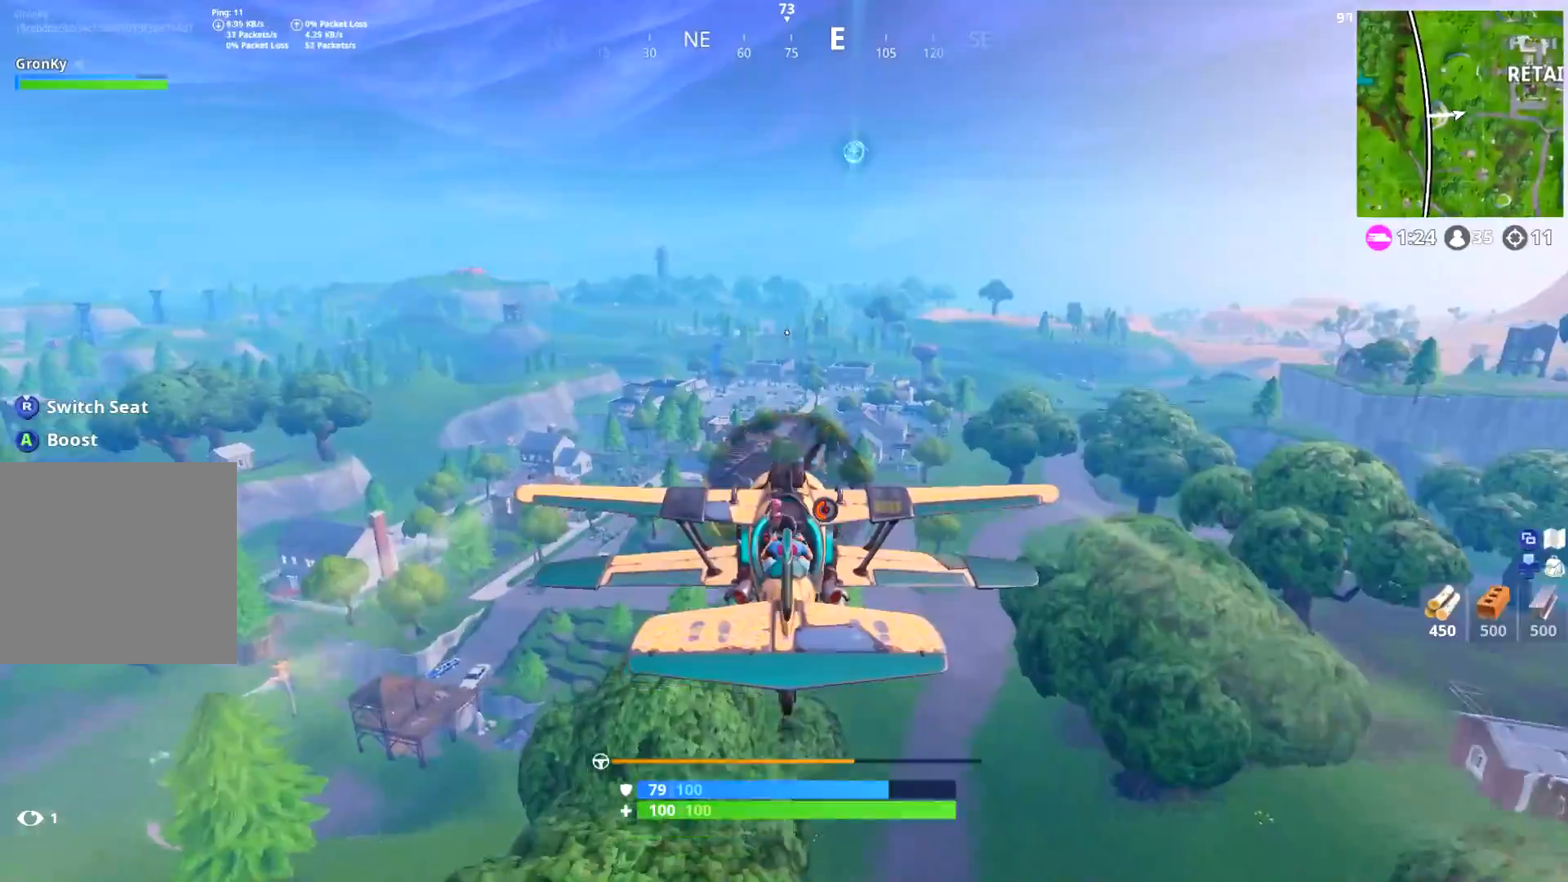
Gameplay with a controller (Xbox layout); each line is a JSON object with the inputs held at the frame after it. "events" lists button and stick changes between this image and that frame as [ms after this image, input, new state], when the widget could be followed in between. Not read: SHARE.
{"buttons": [], "left_stick": "center", "right_stick": "center", "events": []}
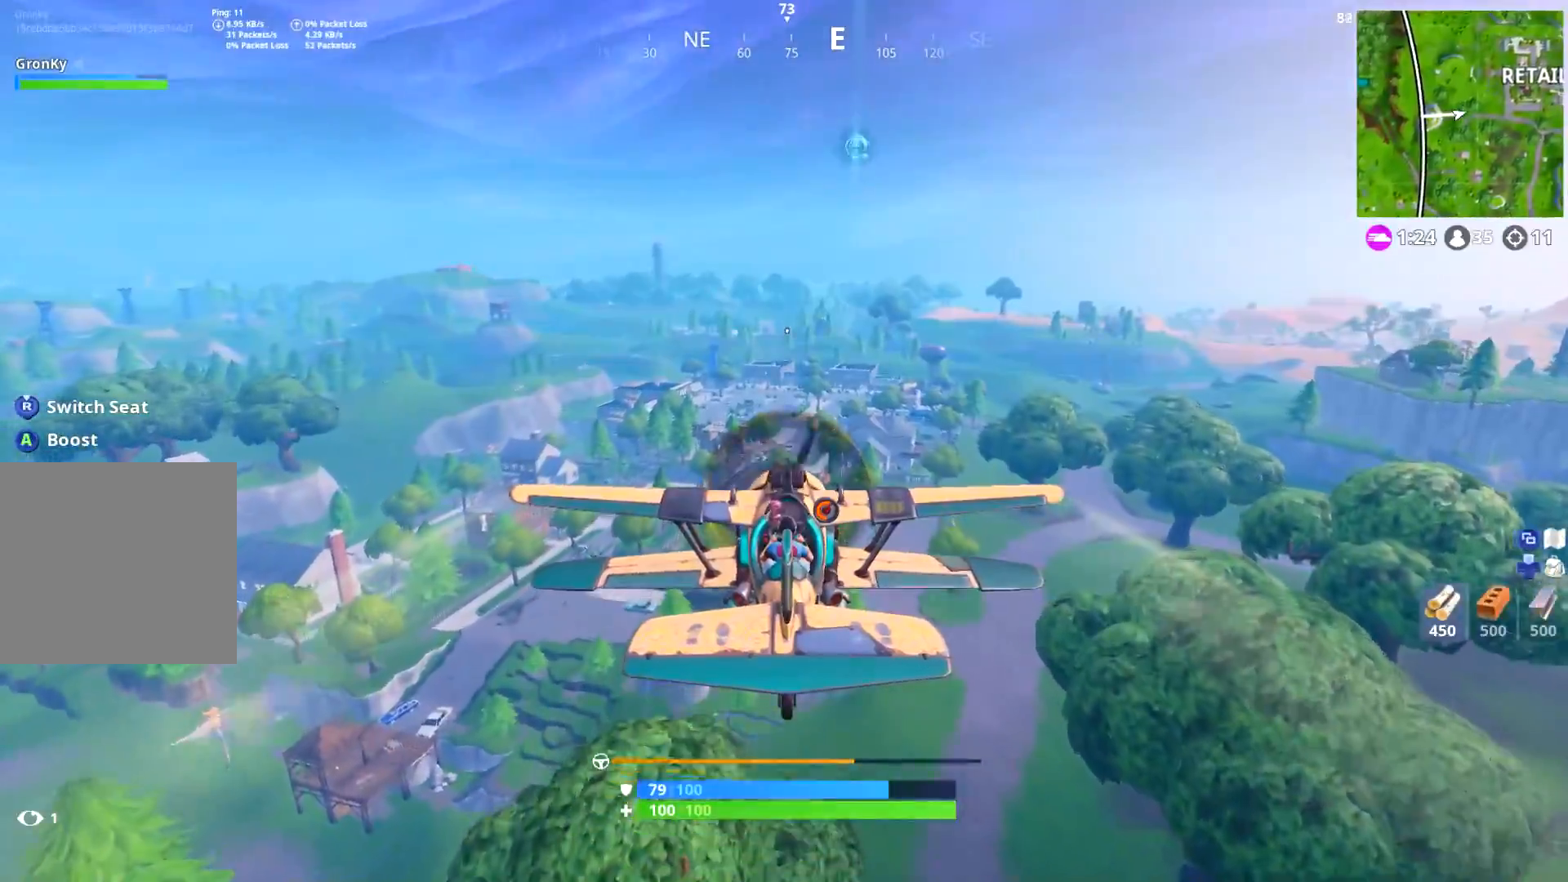
{"buttons": [], "left_stick": "center", "right_stick": "center", "events": []}
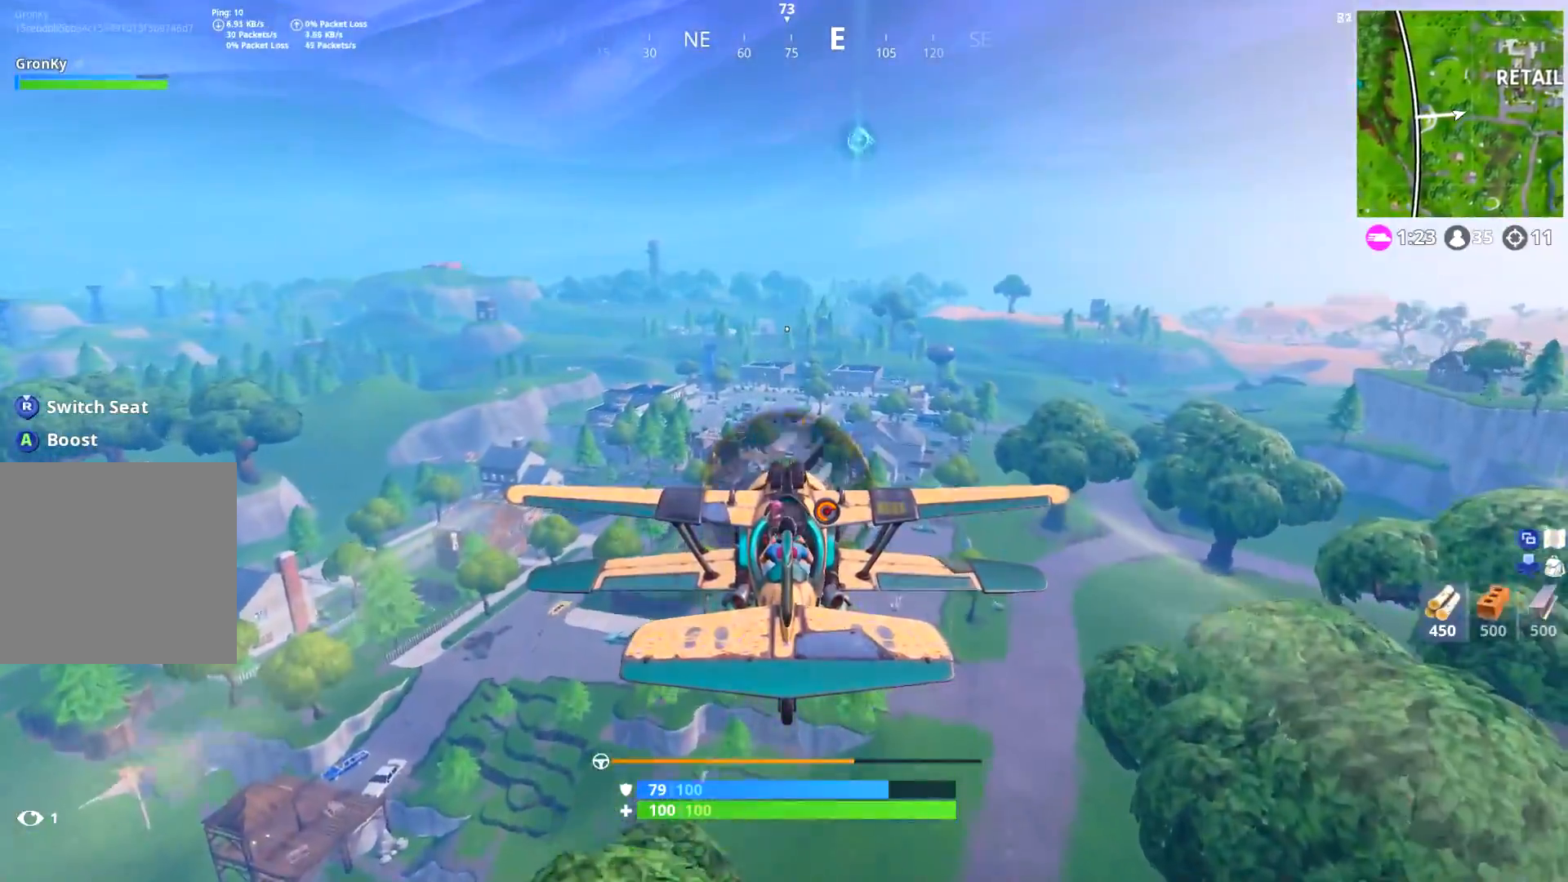
{"buttons": [], "left_stick": "center", "right_stick": "center", "events": []}
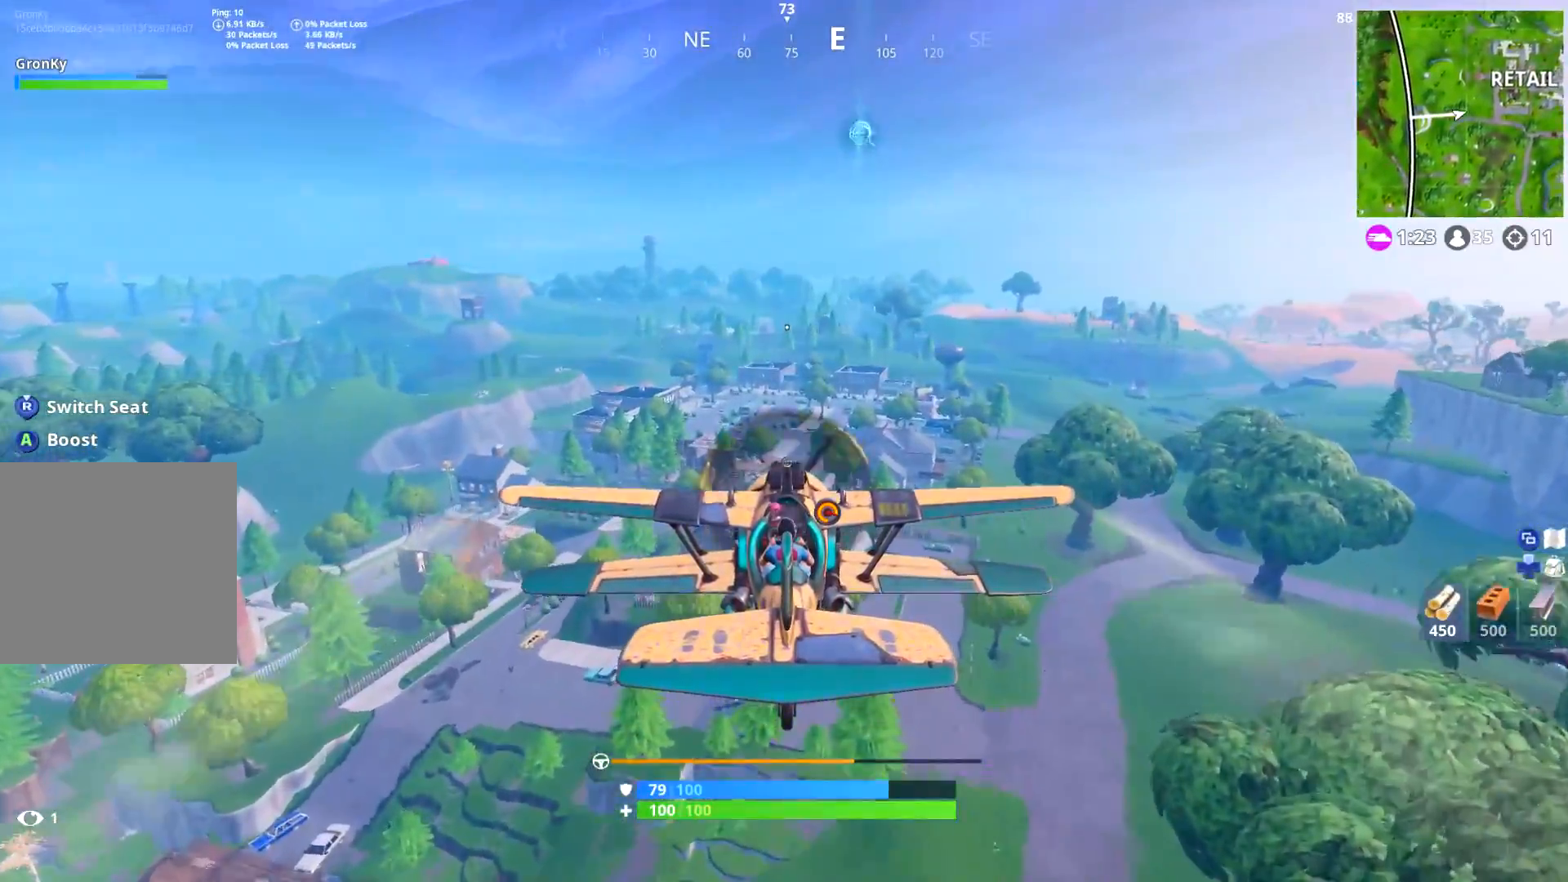
{"buttons": [], "left_stick": "down", "right_stick": "center", "events": [[384, "left_stick", "down"]]}
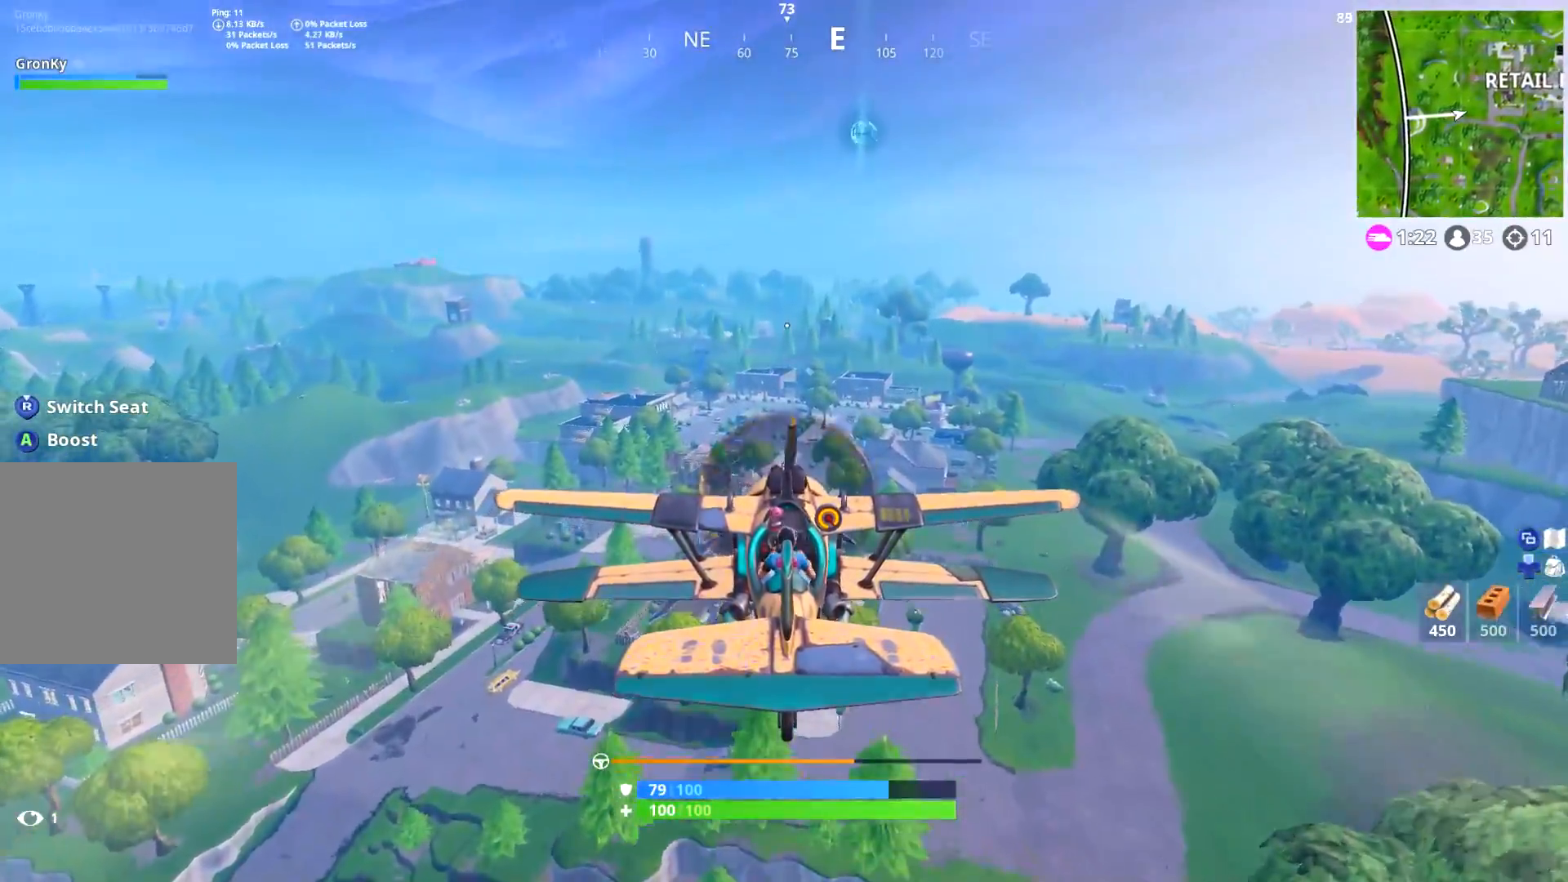
{"buttons": [], "left_stick": "down", "right_stick": "center", "events": []}
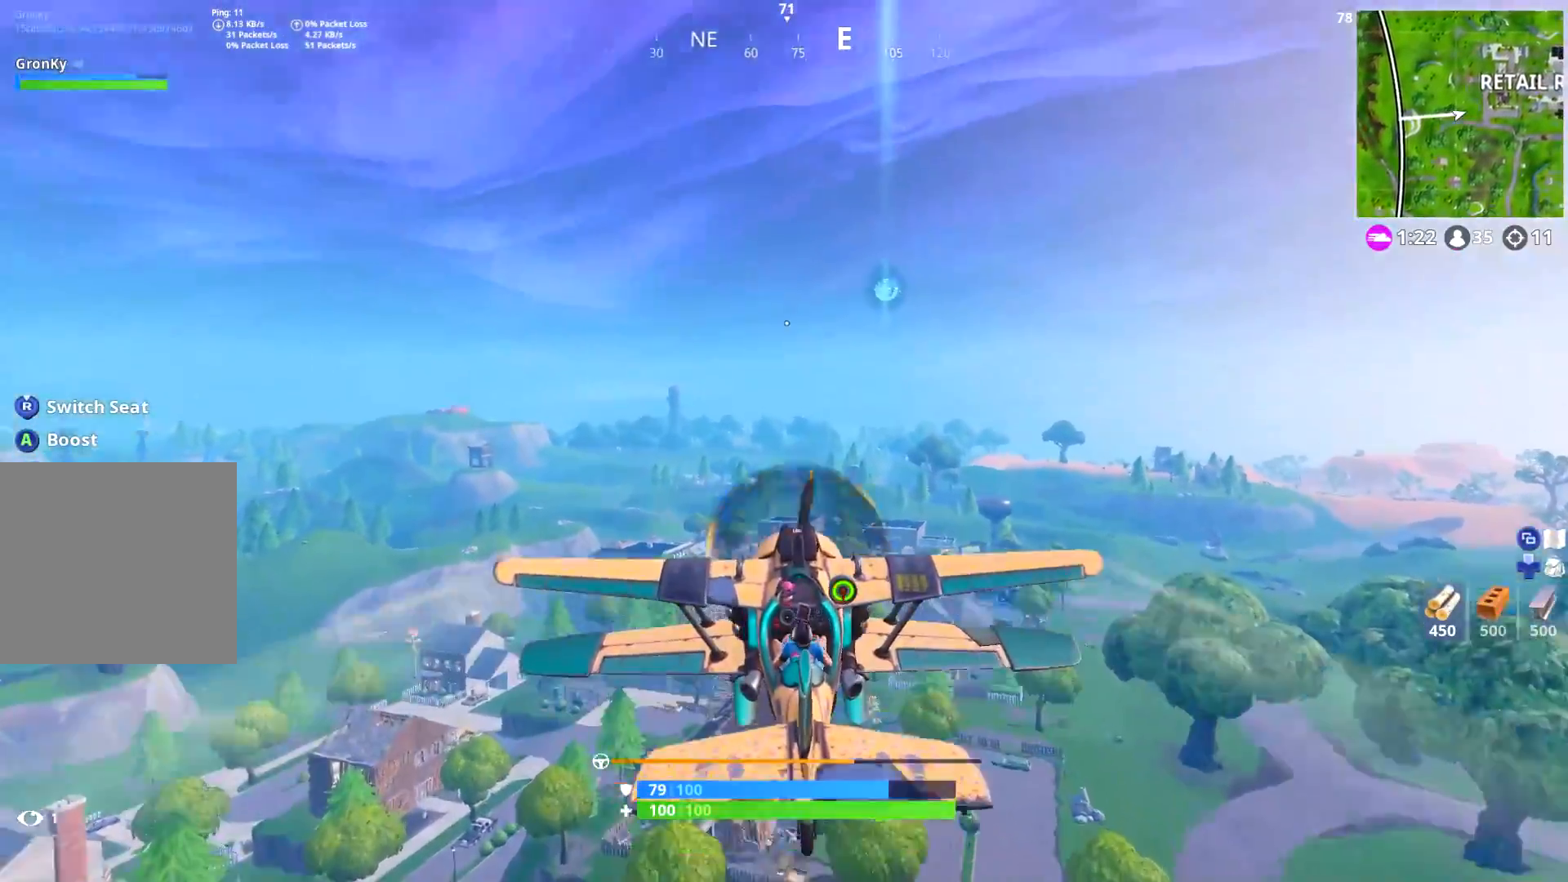
{"buttons": [], "left_stick": "center", "right_stick": "center", "events": [[67, "left_stick", "up-right"], [184, "left_stick", "center"]]}
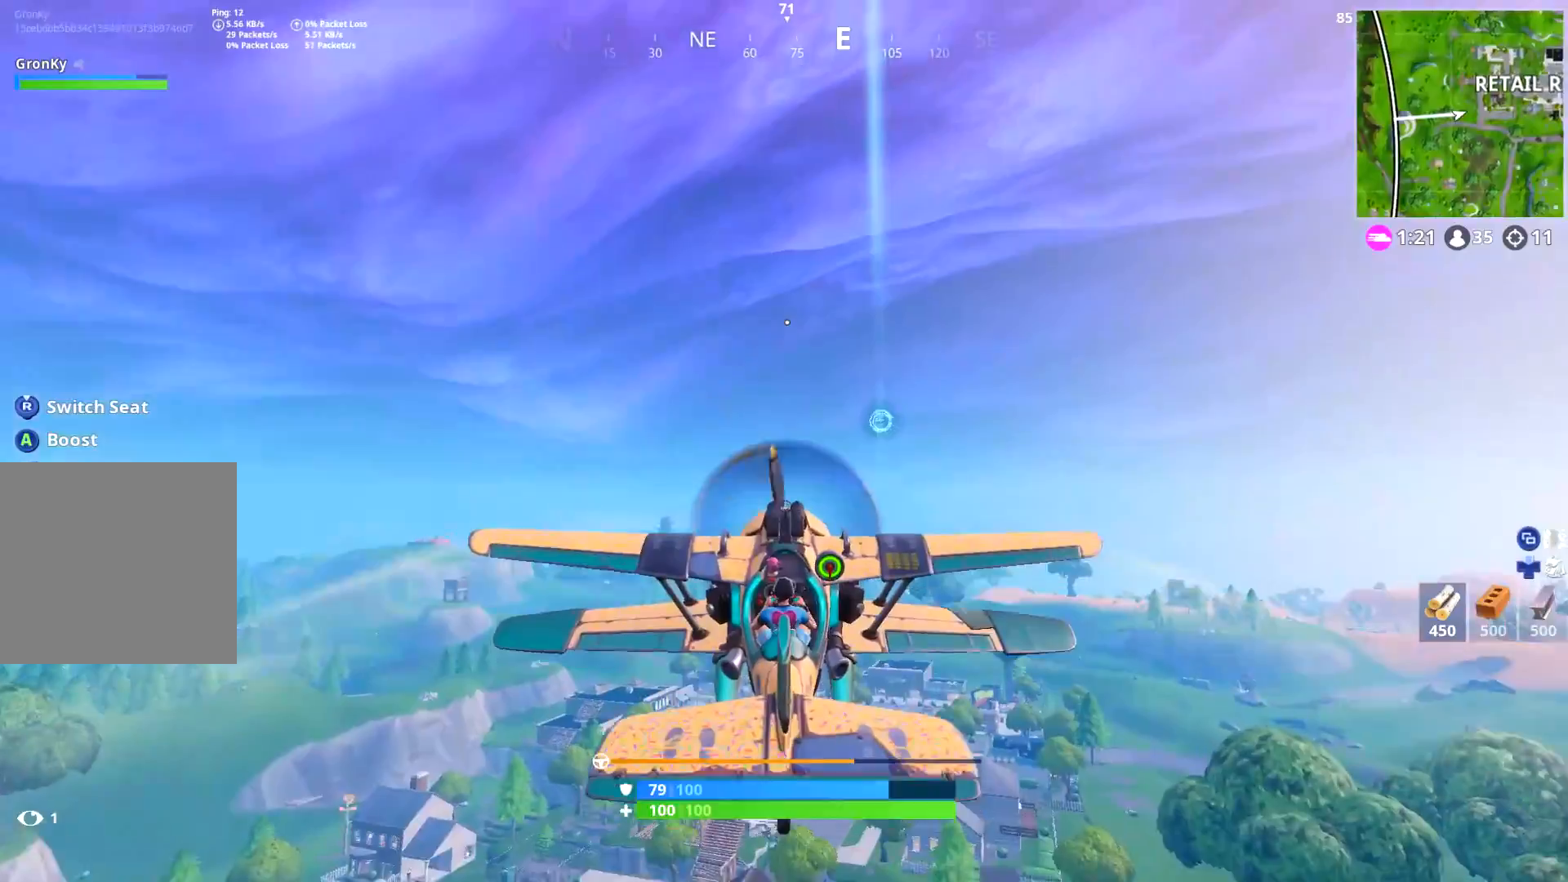
{"buttons": ["X"], "left_stick": "center", "right_stick": "center", "events": [[300, "X", "down"]]}
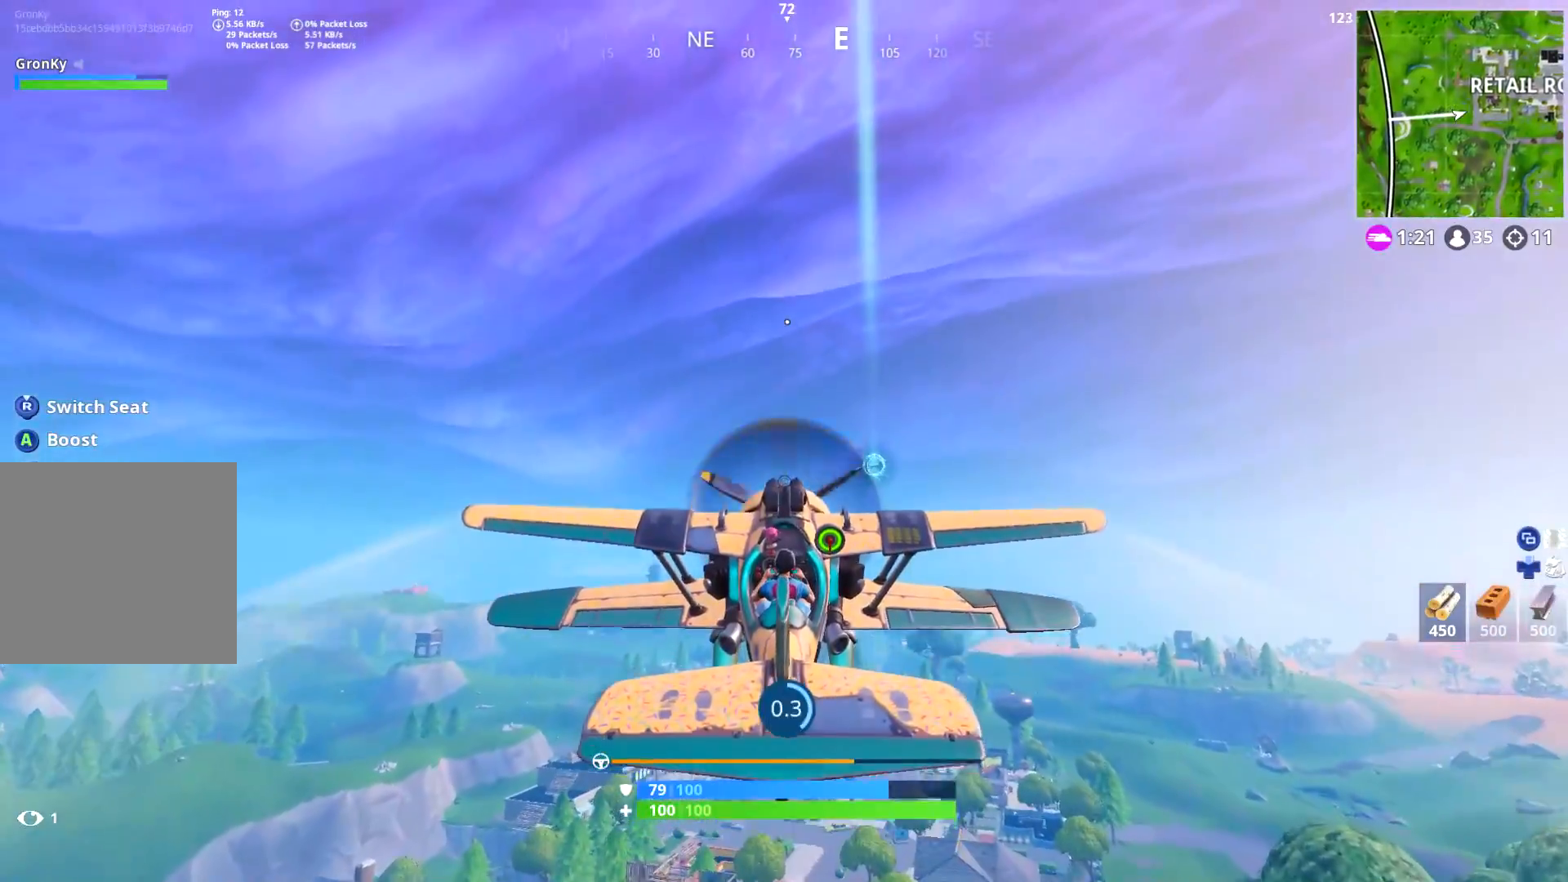
{"buttons": [], "left_stick": "center", "right_stick": "center", "events": [[451, "X", "up"]]}